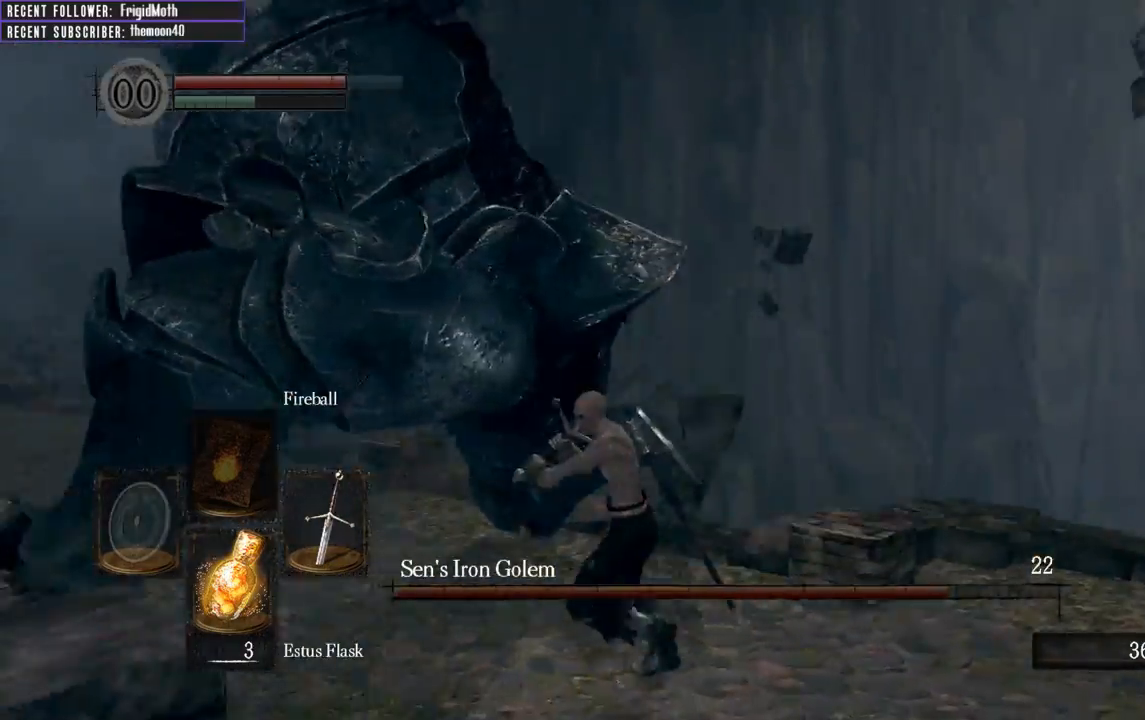
Gameplay with a controller (Xbox layout); each line is a JSON object with the inputs held at the frame after it. "events" lists button and stick changes between this image and that frame as [ms after this image, input, new state], when the widget could be followed in between. Not read: L3.
{"buttons": [], "left_stick": "up-left", "right_stick": "center", "events": [[83, "R1", "up"], [183, "right_stick", "center"], [217, "left_stick", "up-left"]]}
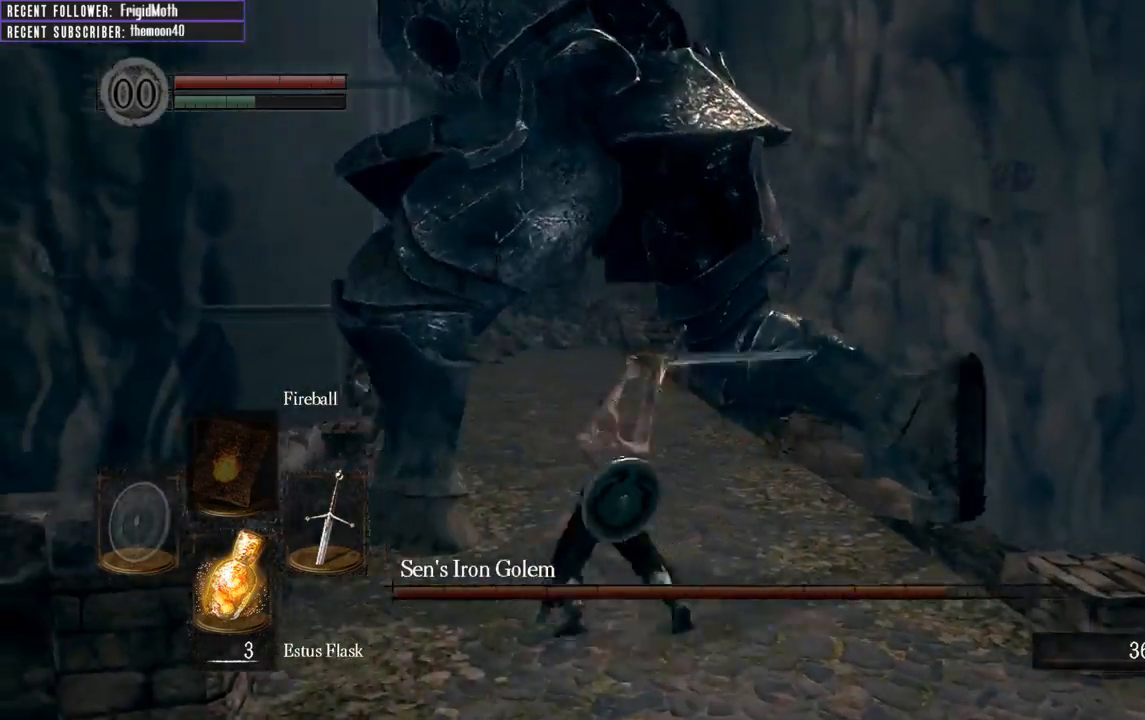
{"buttons": [], "left_stick": "down", "right_stick": "center", "events": [[233, "left_stick", "center"], [400, "left_stick", "down"]]}
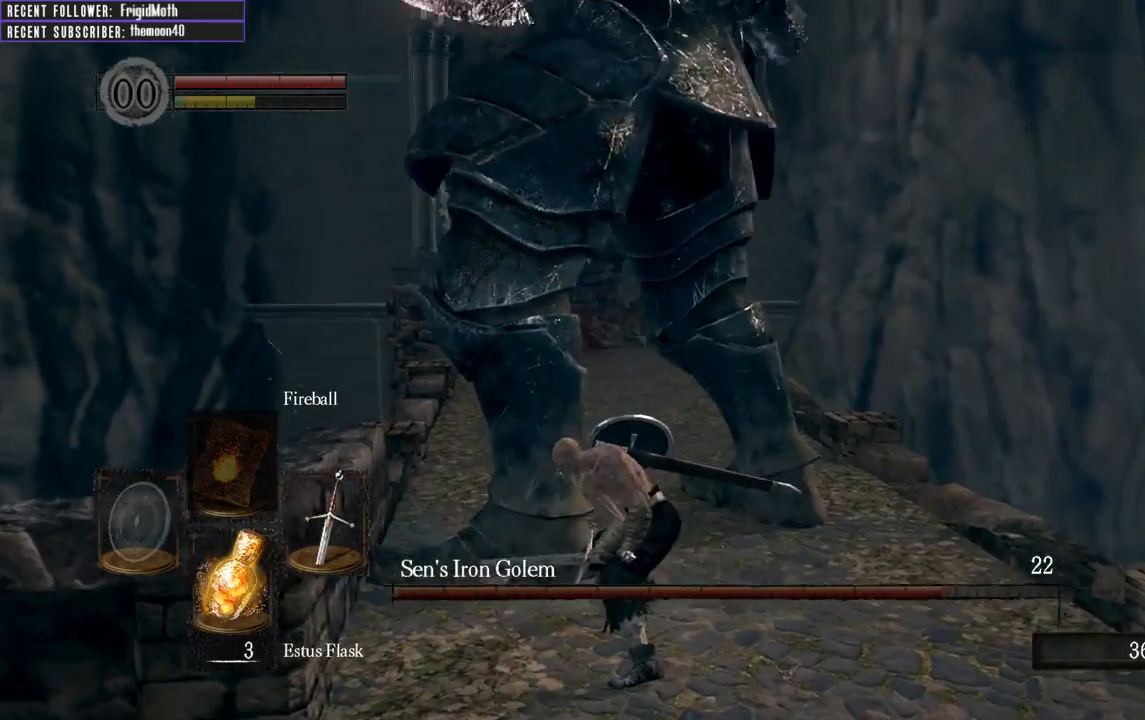
{"buttons": [], "left_stick": "down", "right_stick": "down-left", "events": [[317, "right_stick", "left"], [383, "right_stick", "down-left"]]}
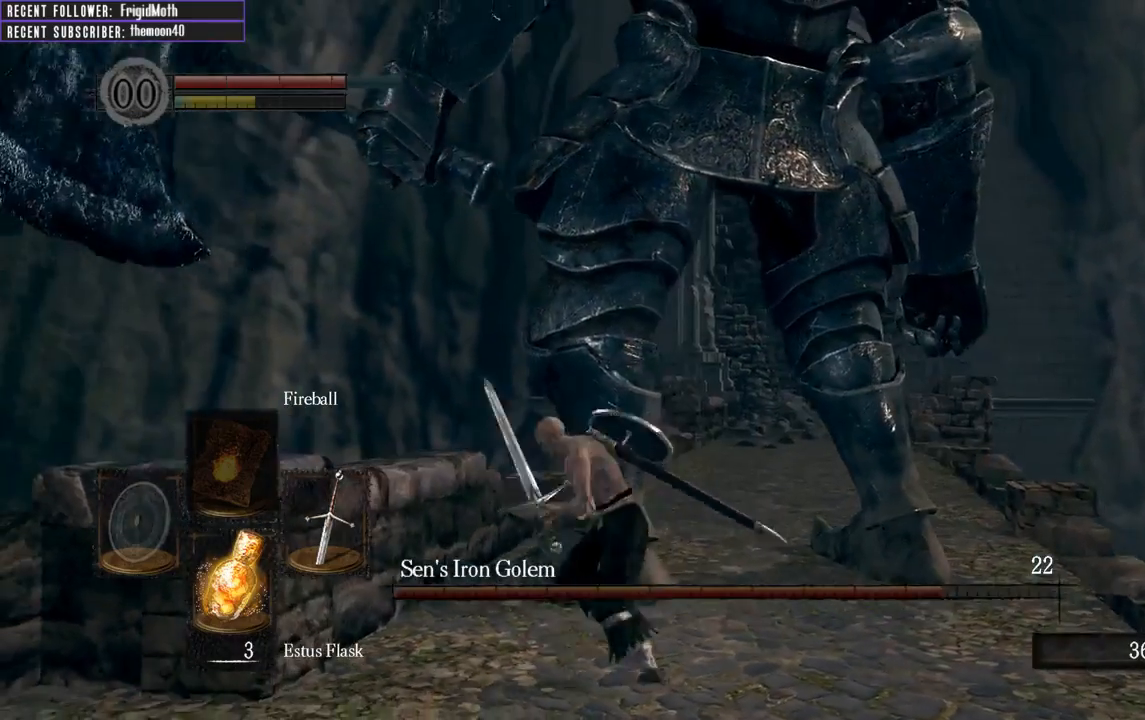
{"buttons": [], "left_stick": "down", "right_stick": "up-right", "events": [[17, "right_stick", "center"], [500, "right_stick", "up-right"]]}
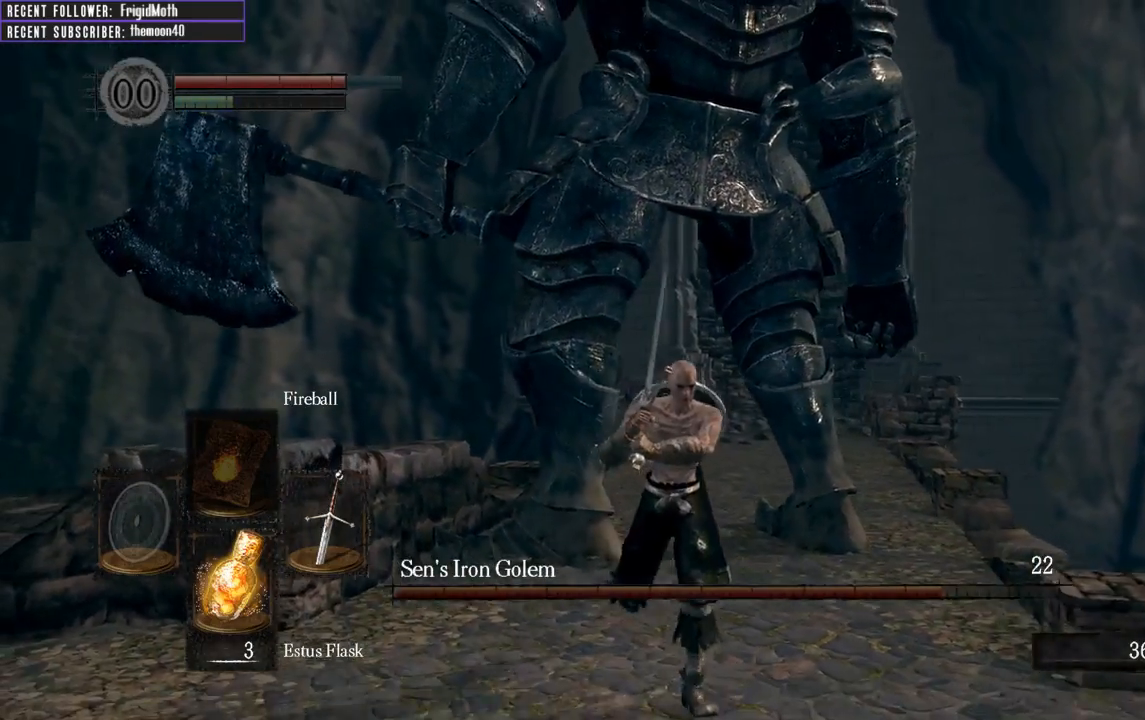
{"buttons": [], "left_stick": "up", "right_stick": "center", "events": [[133, "right_stick", "center"], [183, "left_stick", "left"], [267, "R1", "down"], [267, "left_stick", "up"], [383, "R1", "up"]]}
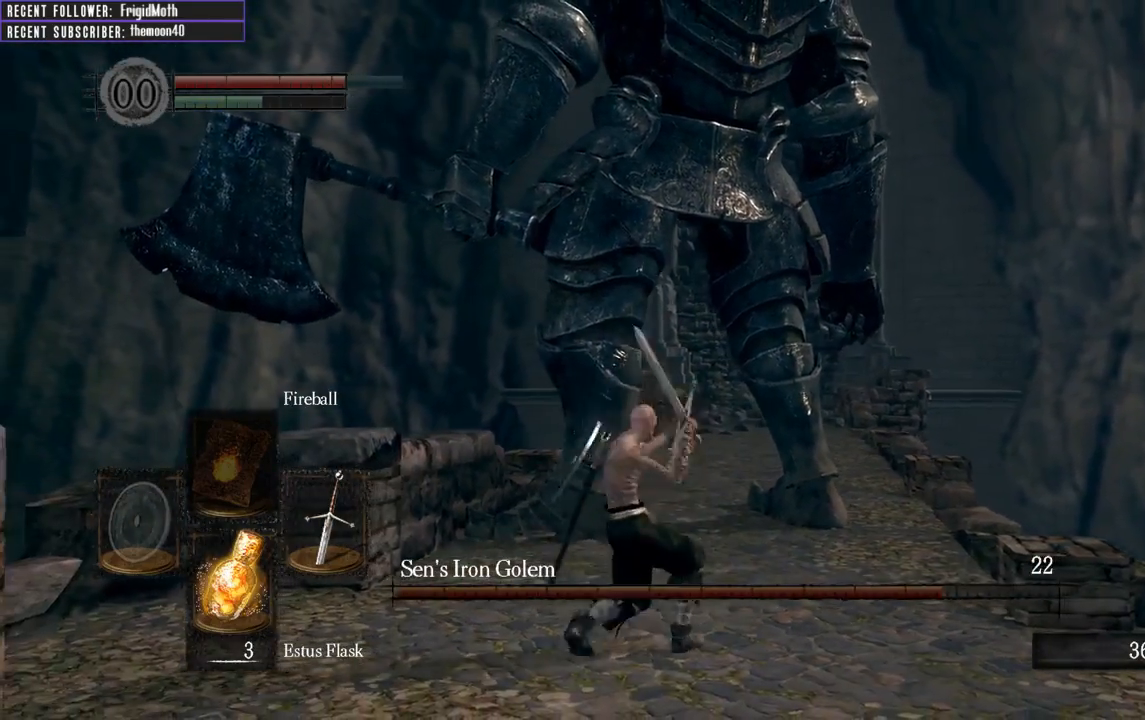
{"buttons": [], "left_stick": "up", "right_stick": "center", "events": []}
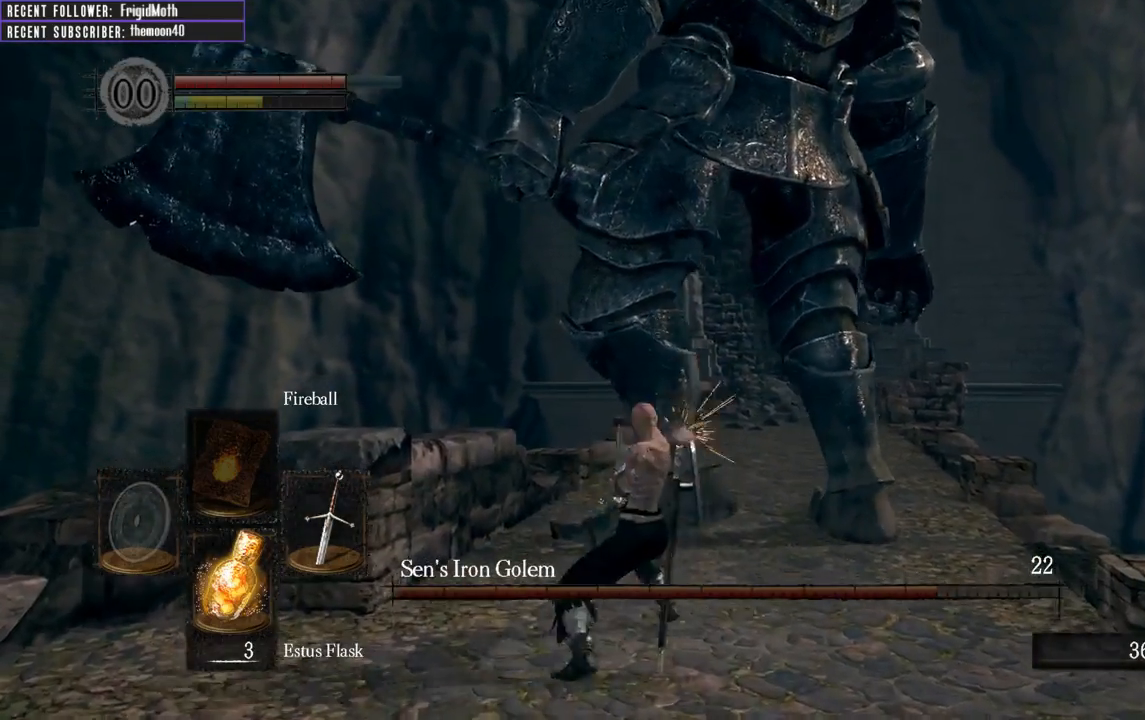
{"buttons": [], "left_stick": "down", "right_stick": "center", "events": [[50, "left_stick", "center"], [267, "left_stick", "down"]]}
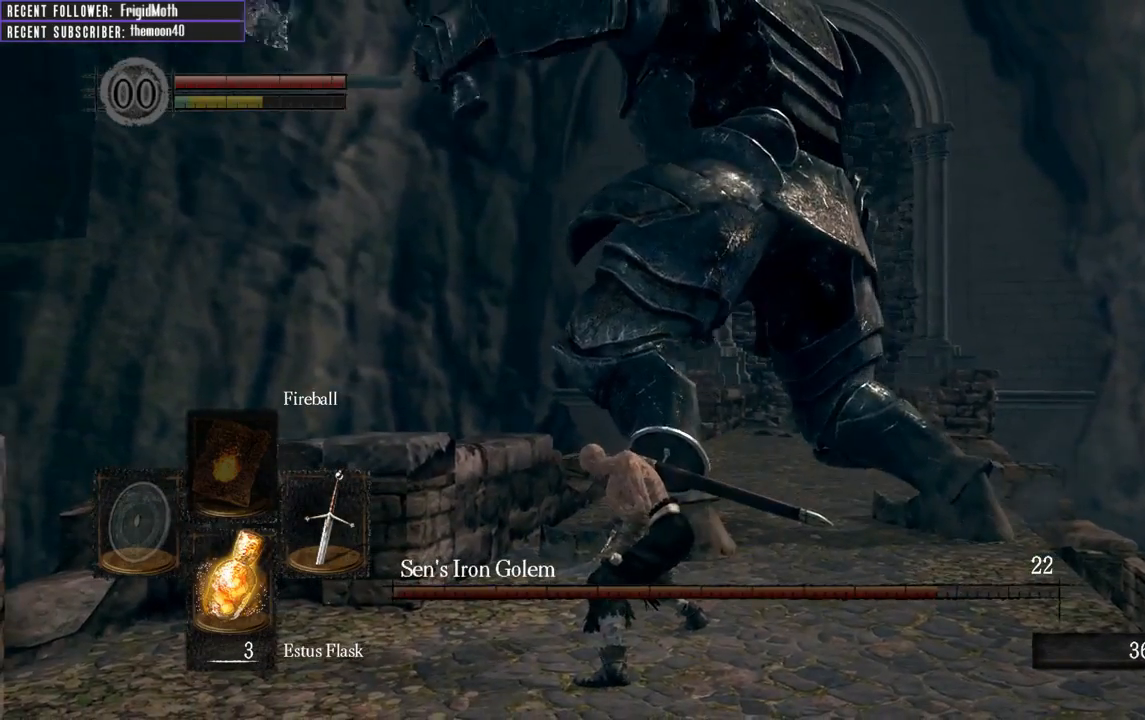
{"buttons": [], "left_stick": "down", "right_stick": "center", "events": [[283, "left_stick", "down-right"], [450, "left_stick", "down"]]}
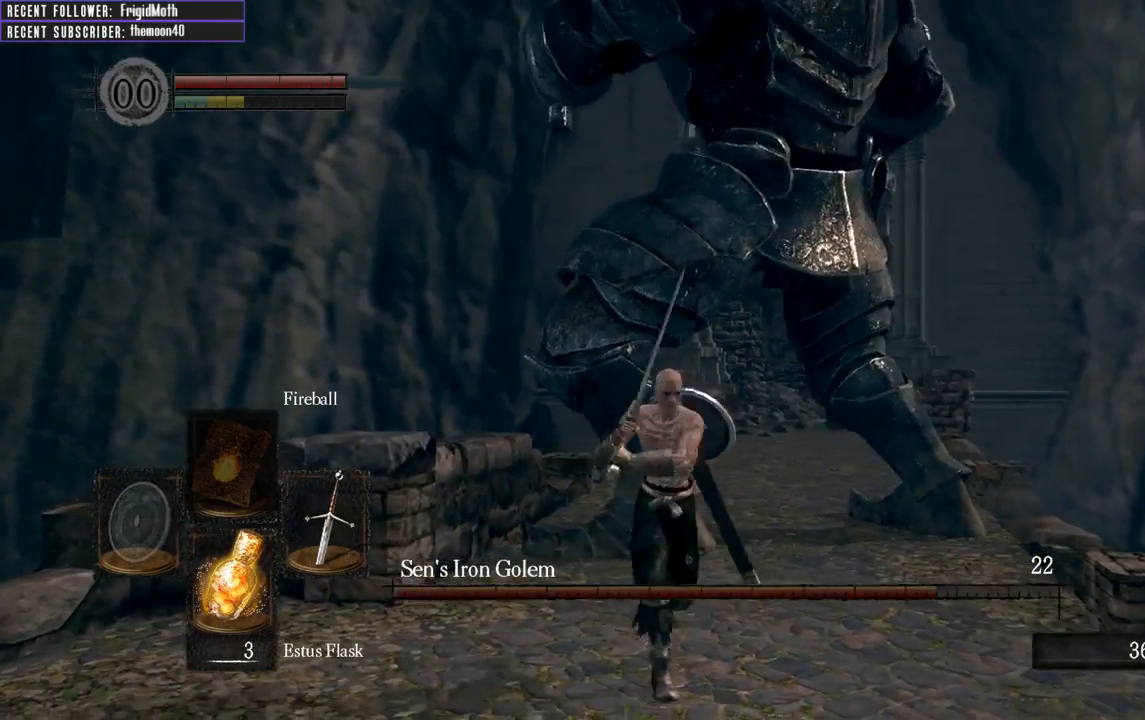
{"buttons": [], "left_stick": "up", "right_stick": "center", "events": [[200, "left_stick", "left"], [300, "left_stick", "up"]]}
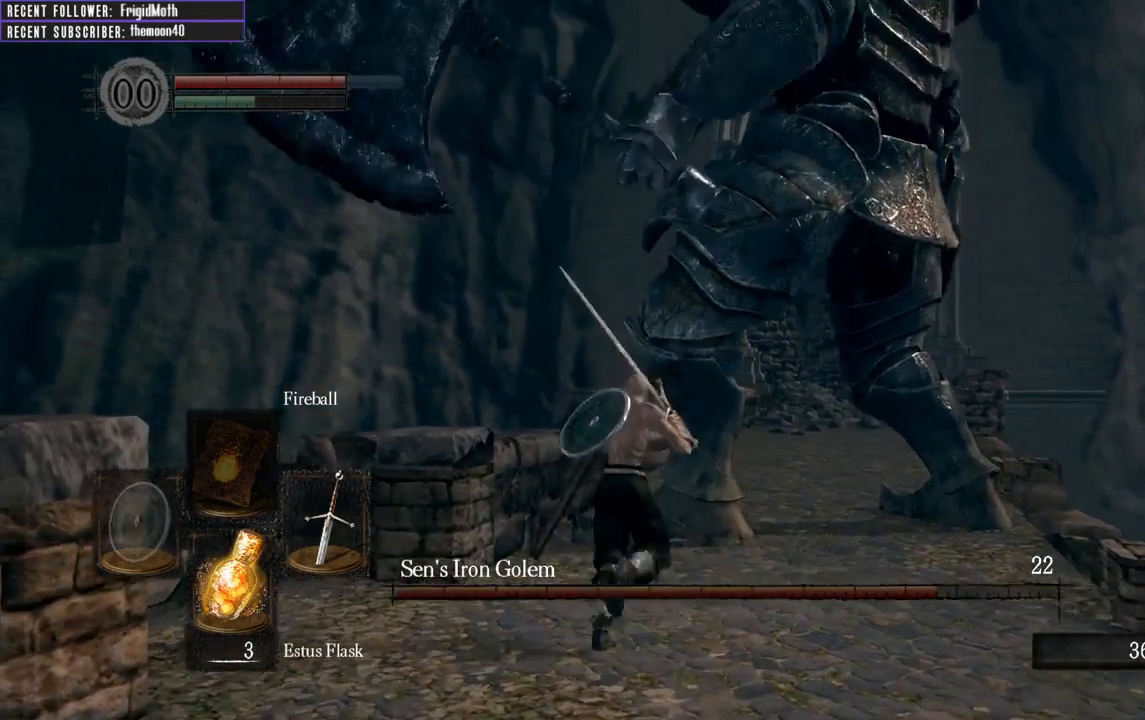
{"buttons": [], "left_stick": "up", "right_stick": "center", "events": [[117, "R1", "down"], [250, "R1", "up"]]}
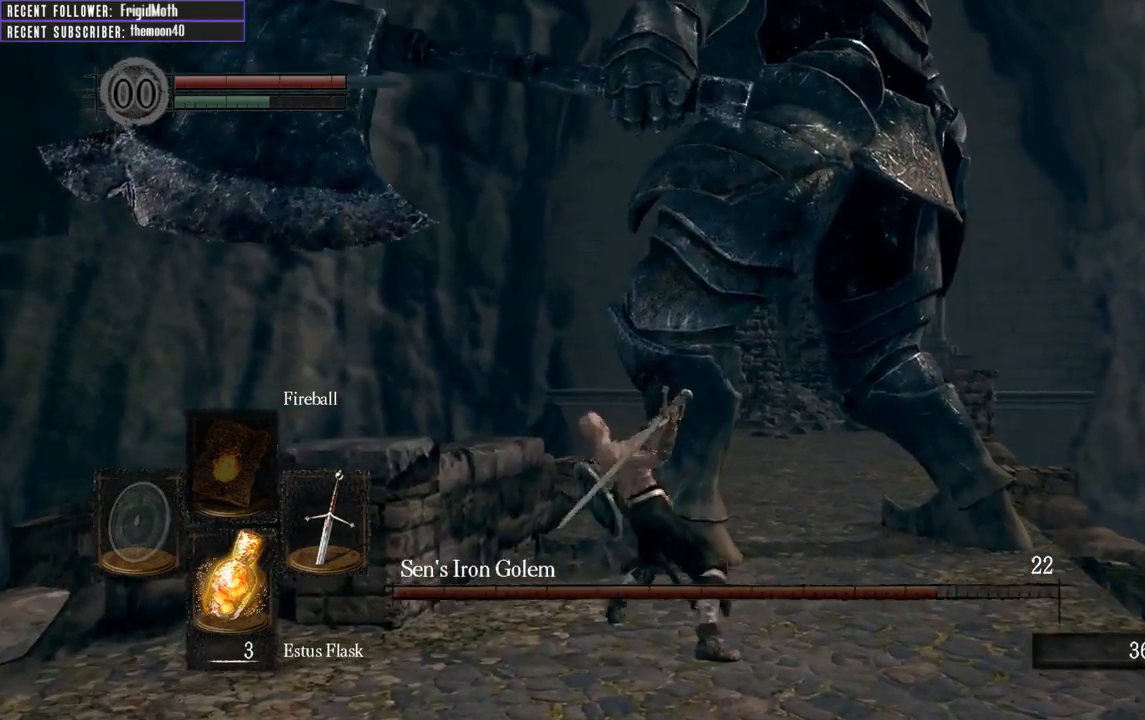
{"buttons": [], "left_stick": "down-right", "right_stick": "right", "events": [[117, "left_stick", "up-right"], [317, "right_stick", "right"], [400, "left_stick", "down-right"]]}
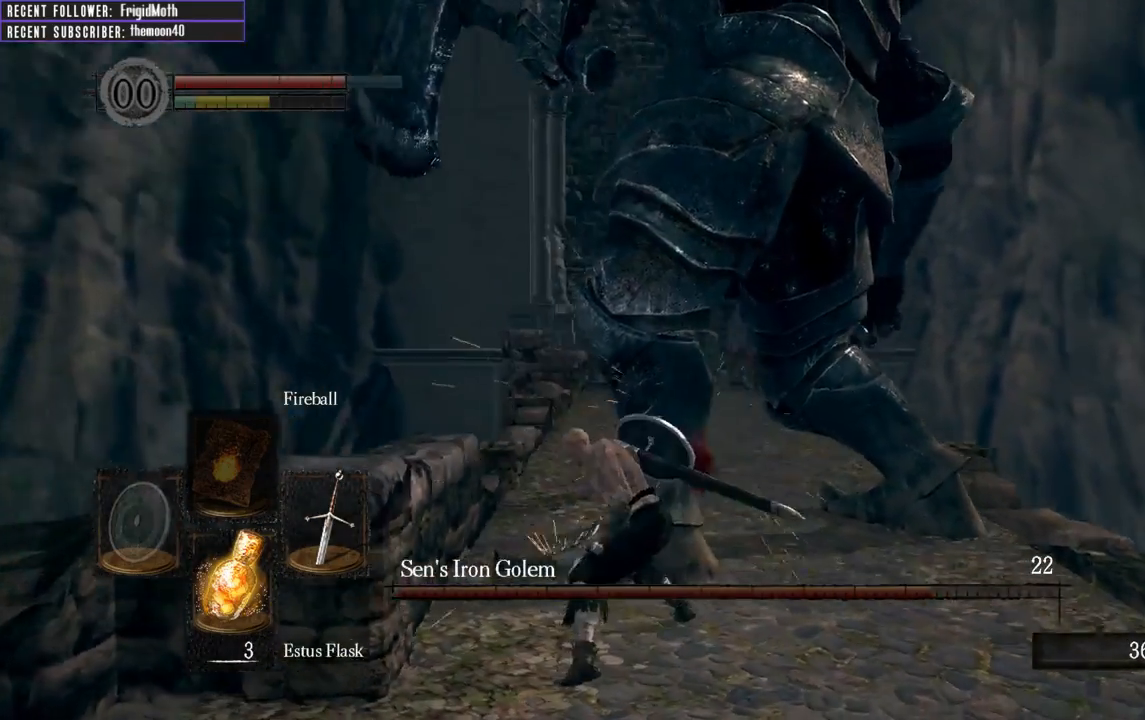
{"buttons": [], "left_stick": "down-right", "right_stick": "center", "events": [[83, "right_stick", "center"]]}
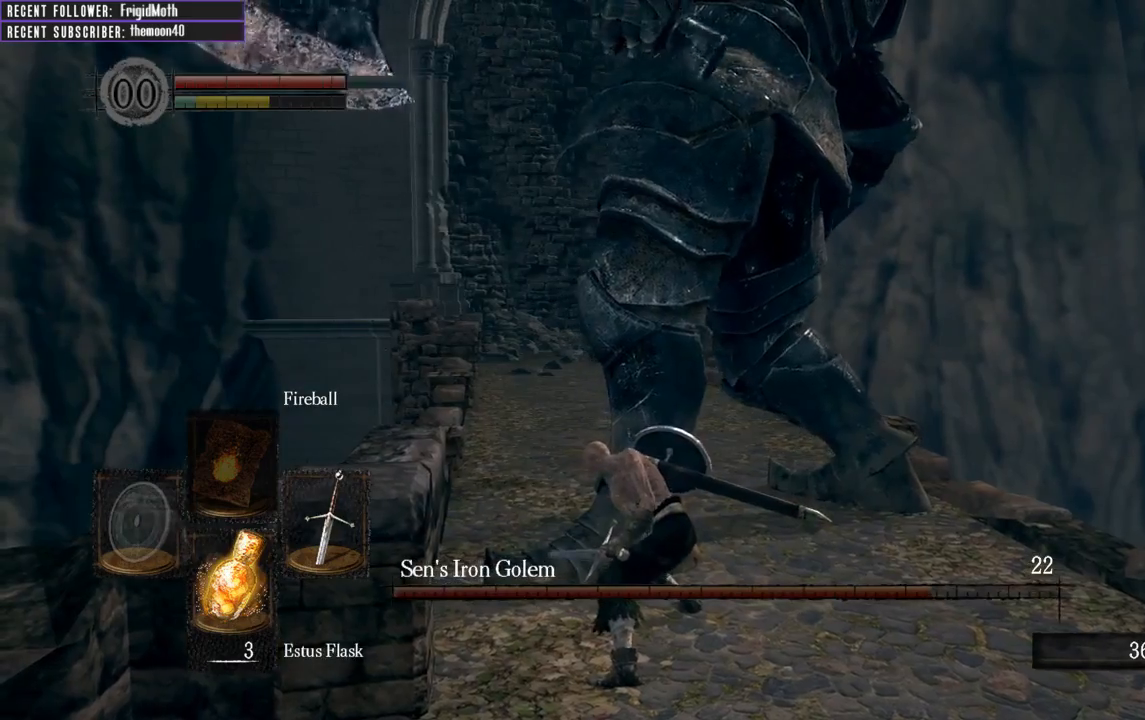
{"buttons": [], "left_stick": "right", "right_stick": "center", "events": [[400, "left_stick", "right"]]}
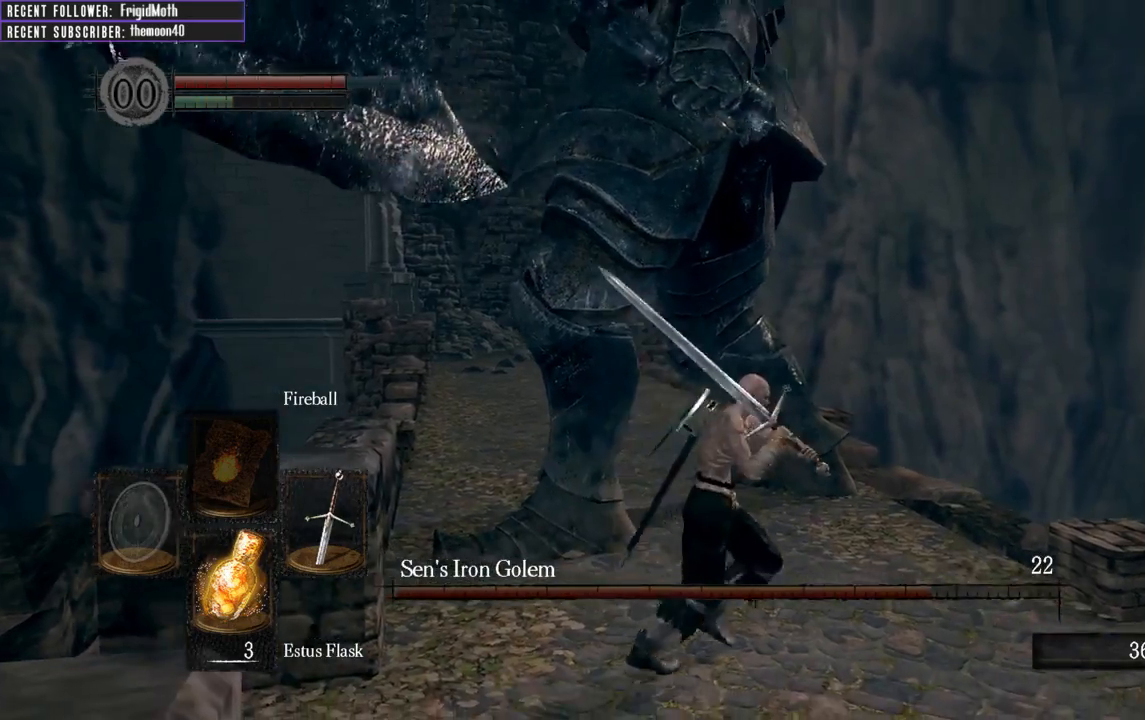
{"buttons": ["R1"], "left_stick": "up", "right_stick": "center", "events": [[100, "left_stick", "up"], [433, "R1", "down"]]}
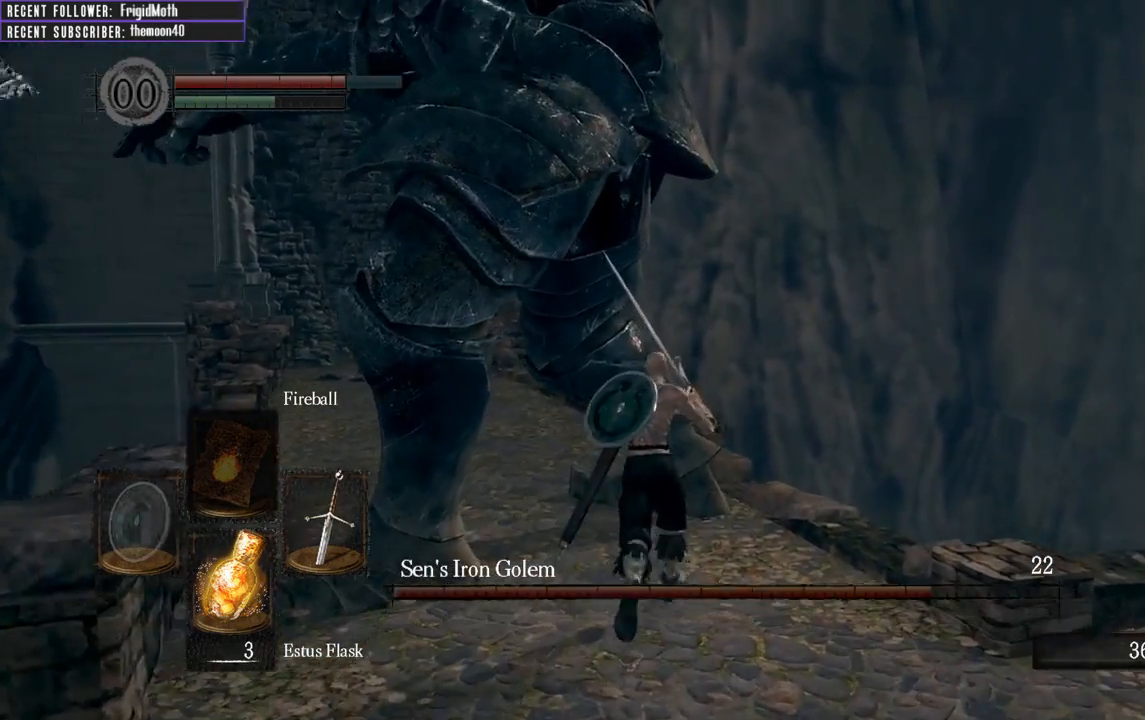
{"buttons": [], "left_stick": "up", "right_stick": "center", "events": [[83, "R1", "up"]]}
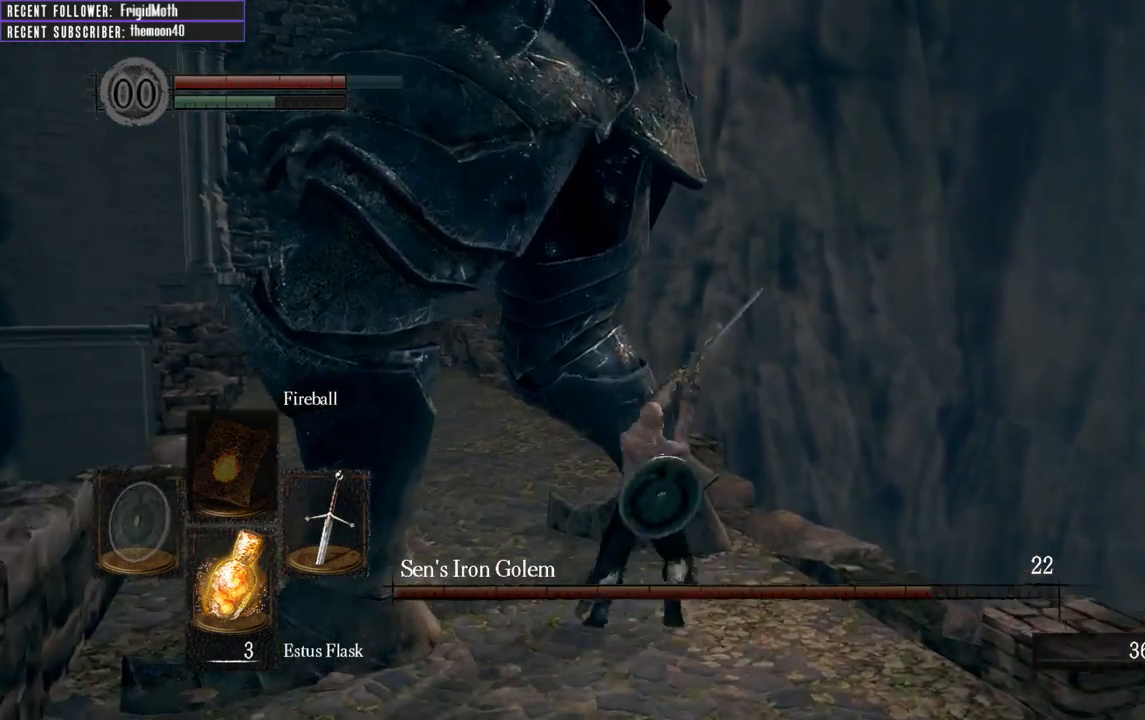
{"buttons": [], "left_stick": "up", "right_stick": "center", "events": [[33, "right_stick", "left"], [133, "R1", "down"], [250, "right_stick", "center"], [283, "R1", "up"], [350, "R1", "down"], [450, "R1", "up"]]}
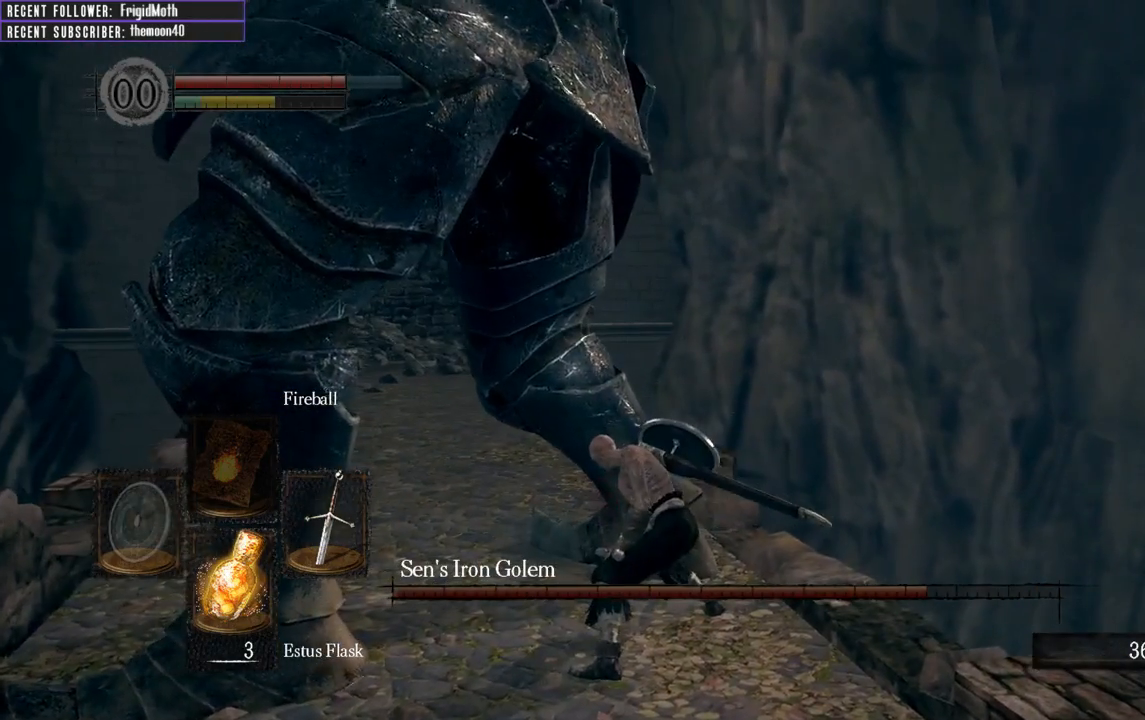
{"buttons": [], "left_stick": "up", "right_stick": "center", "events": [[33, "R1", "down"], [133, "R1", "up"], [217, "R1", "down"], [317, "R1", "up"], [367, "R1", "down"], [483, "R1", "up"]]}
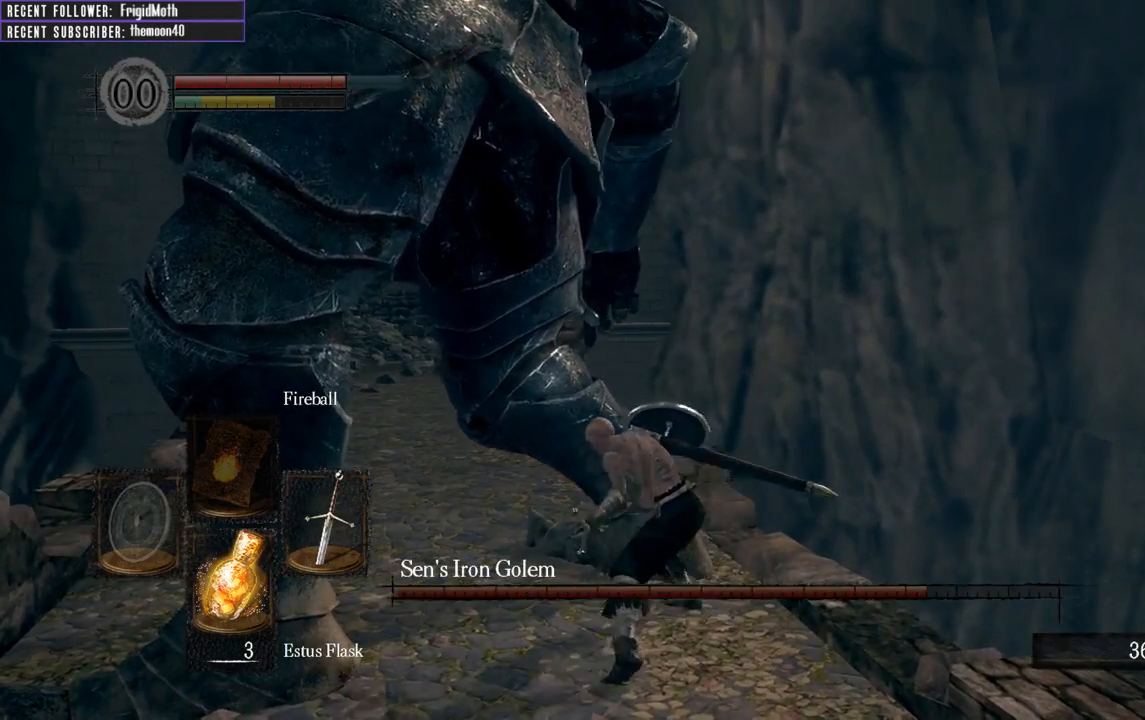
{"buttons": ["R1"], "left_stick": "up", "right_stick": "center", "events": [[33, "R1", "down"], [150, "R1", "up"], [217, "R1", "down"], [317, "R1", "up"], [383, "R1", "down"]]}
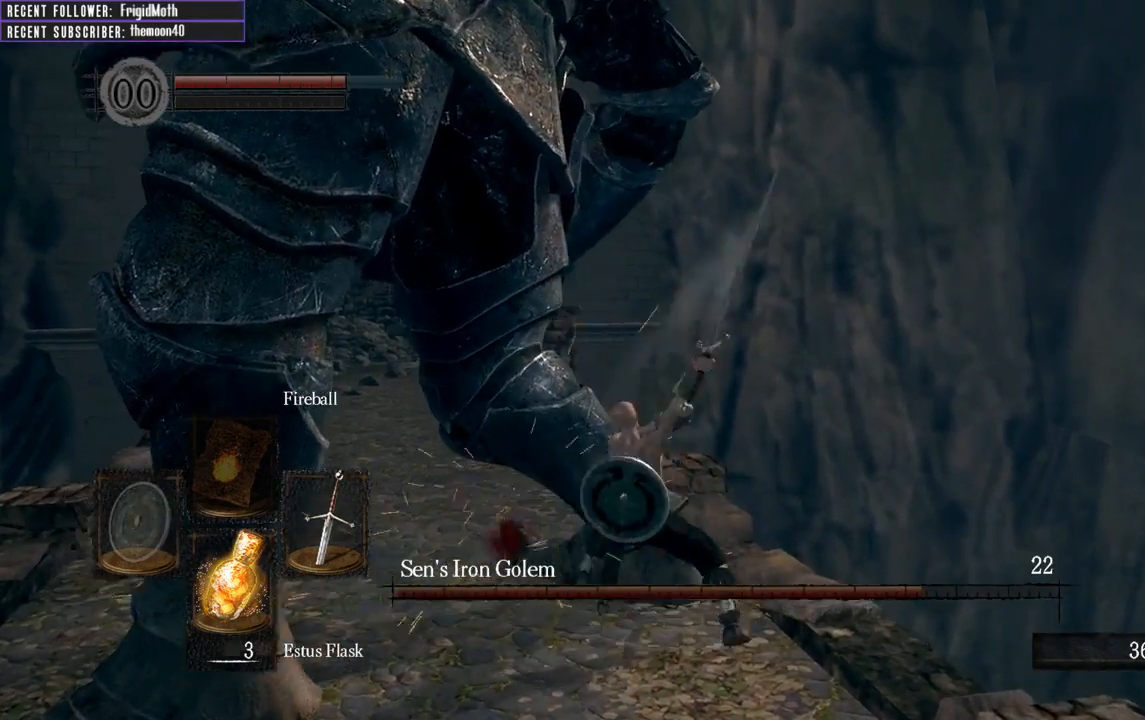
{"buttons": [], "left_stick": "down", "right_stick": "center", "events": [[17, "R1", "up"], [183, "left_stick", "down"]]}
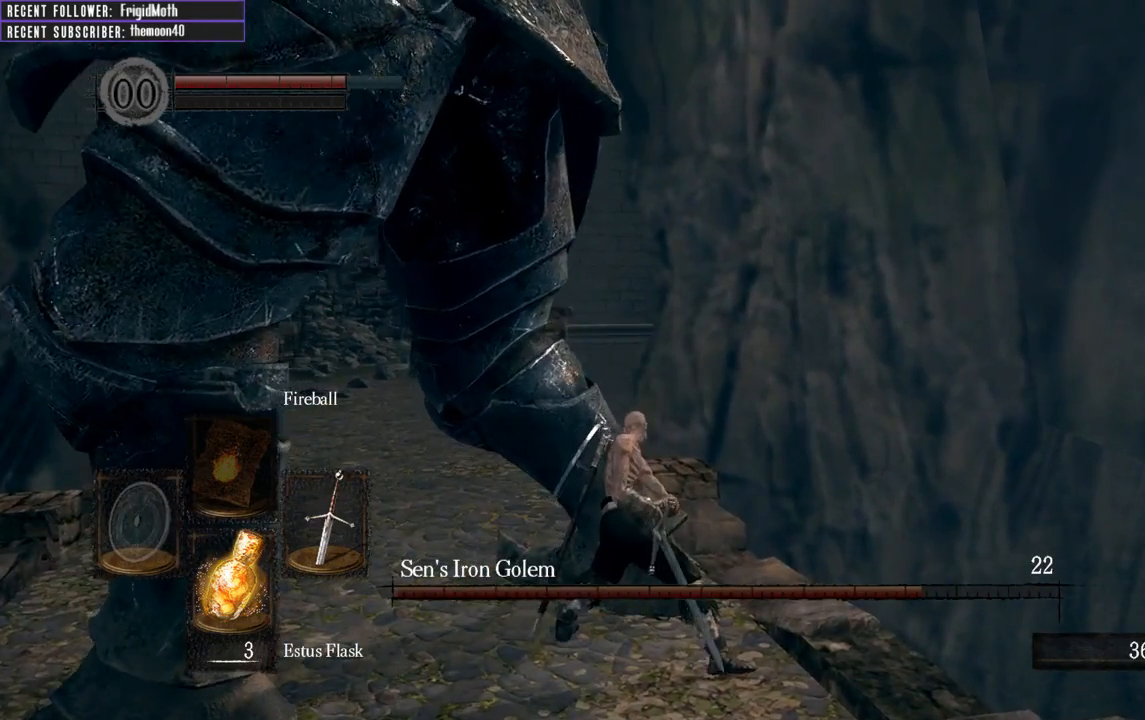
{"buttons": [], "left_stick": "down", "right_stick": "center", "events": [[83, "left_stick", "down-right"], [150, "right_stick", "up-left"], [317, "right_stick", "center"], [500, "left_stick", "down"]]}
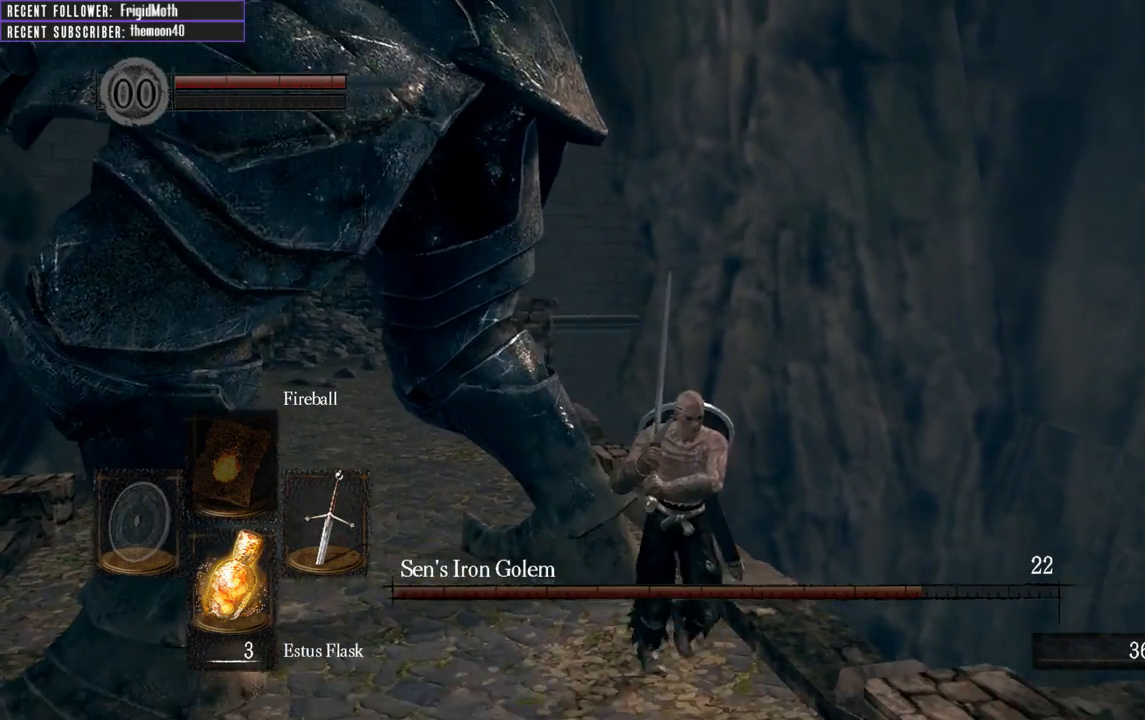
{"buttons": [], "left_stick": "up", "right_stick": "center", "events": [[350, "left_stick", "left"], [500, "left_stick", "up"]]}
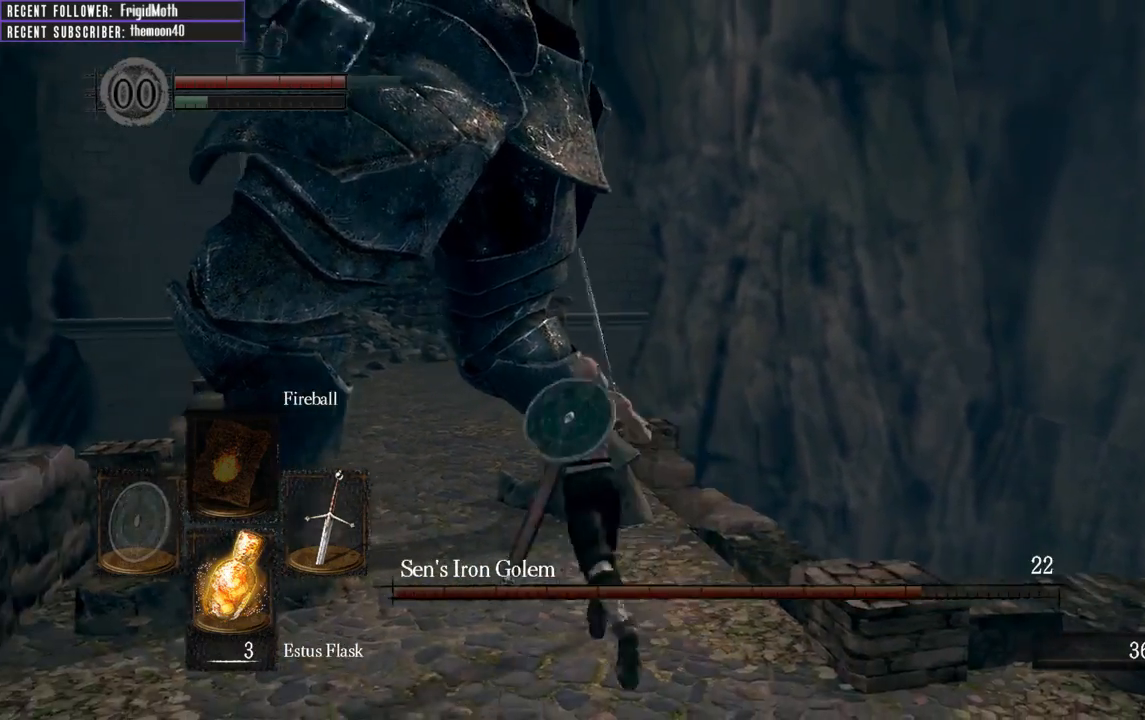
{"buttons": [], "left_stick": "up", "right_stick": "center", "events": [[17, "R1", "down"], [183, "R1", "up"]]}
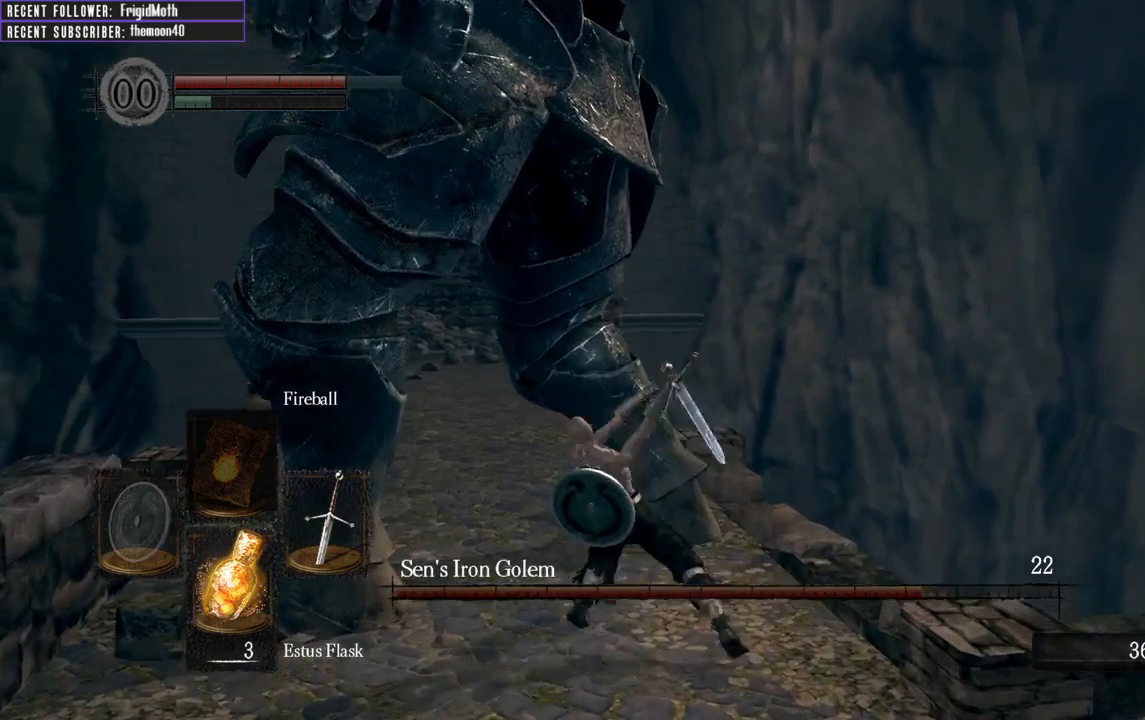
{"buttons": [], "left_stick": "down-right", "right_stick": "center", "events": [[83, "left_stick", "center"], [367, "left_stick", "down-right"]]}
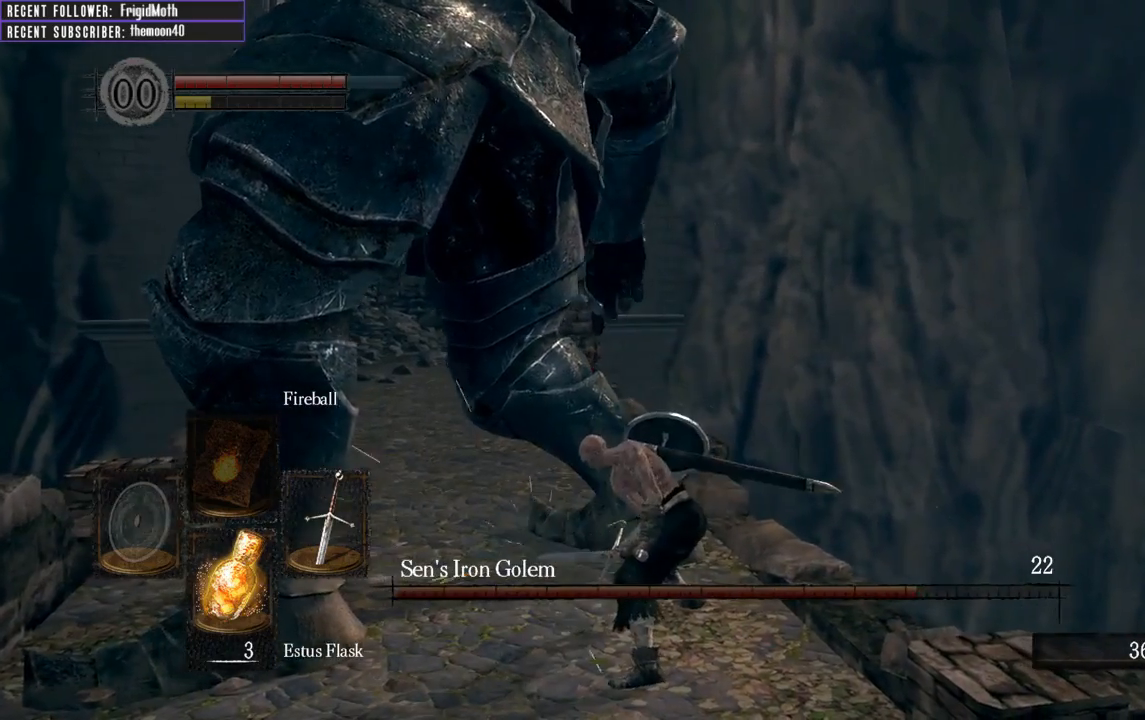
{"buttons": [], "left_stick": "down-right", "right_stick": "center", "events": []}
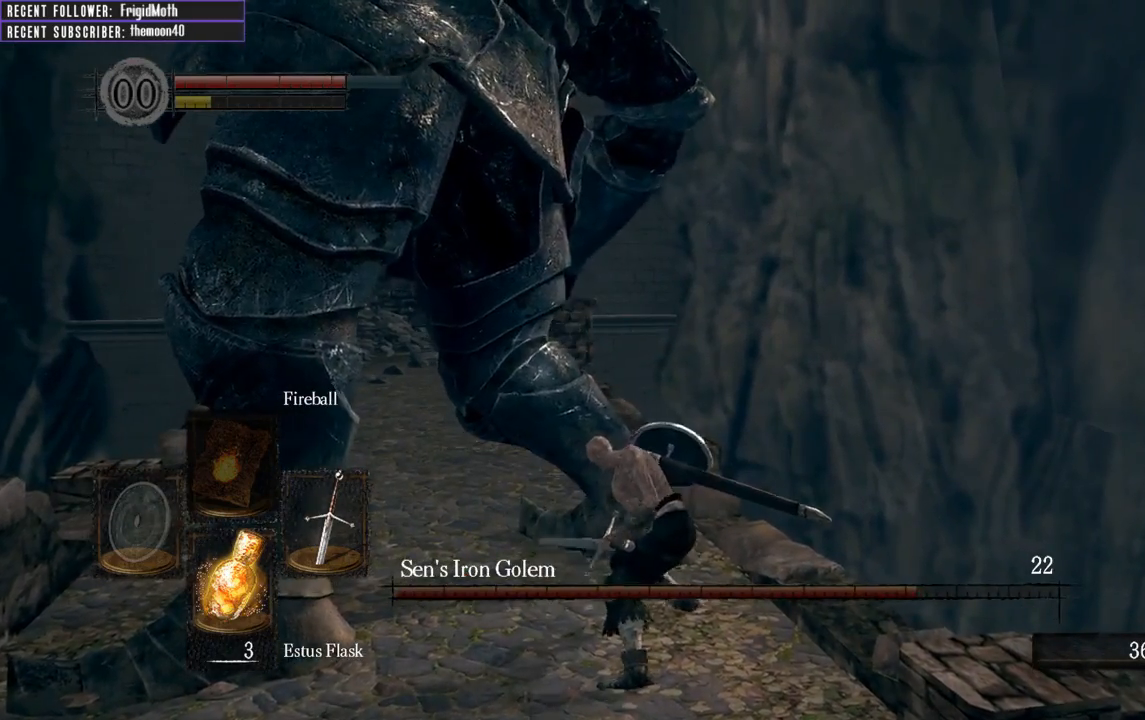
{"buttons": [], "left_stick": "down-left", "right_stick": "center", "events": [[350, "left_stick", "down"], [467, "left_stick", "down-left"]]}
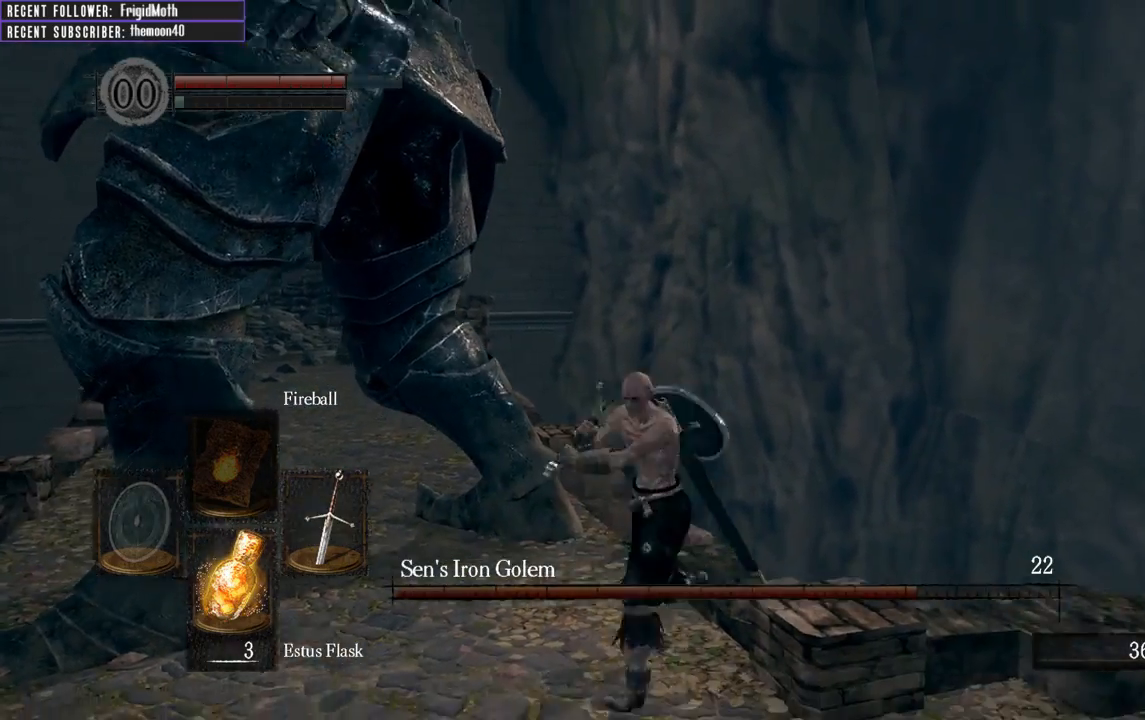
{"buttons": [], "left_stick": "up", "right_stick": "center", "events": [[133, "left_stick", "up-left"], [200, "left_stick", "up"], [267, "R1", "down"], [450, "R1", "up"]]}
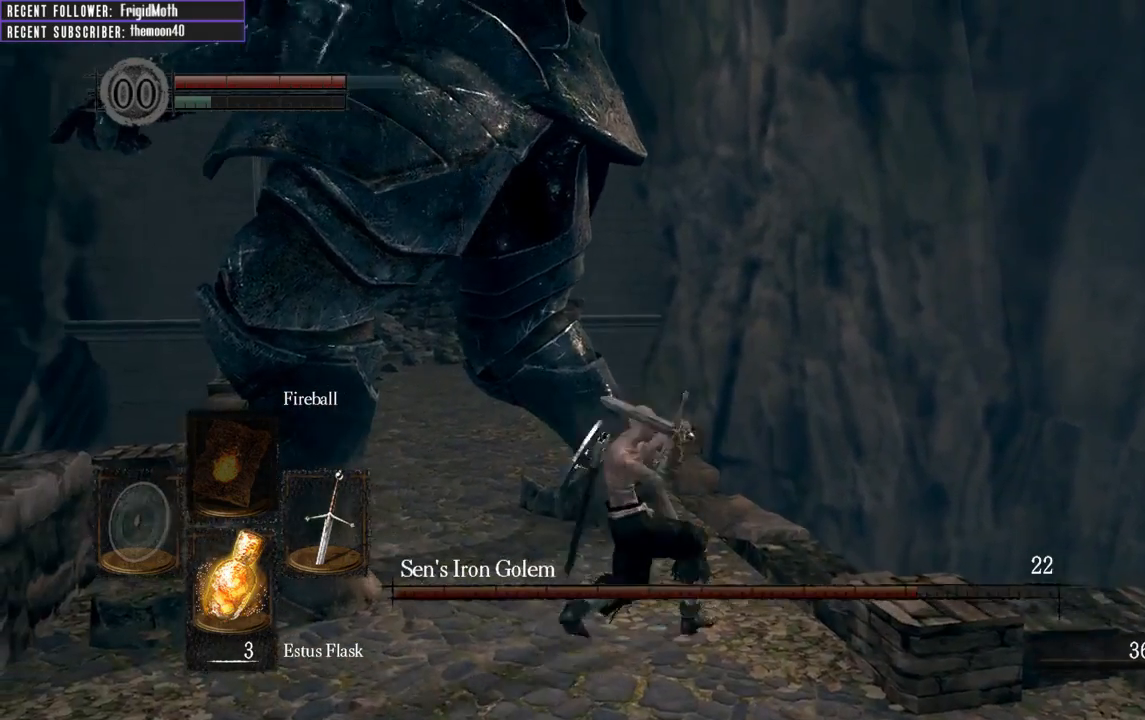
{"buttons": [], "left_stick": "center", "right_stick": "center", "events": [[367, "left_stick", "center"]]}
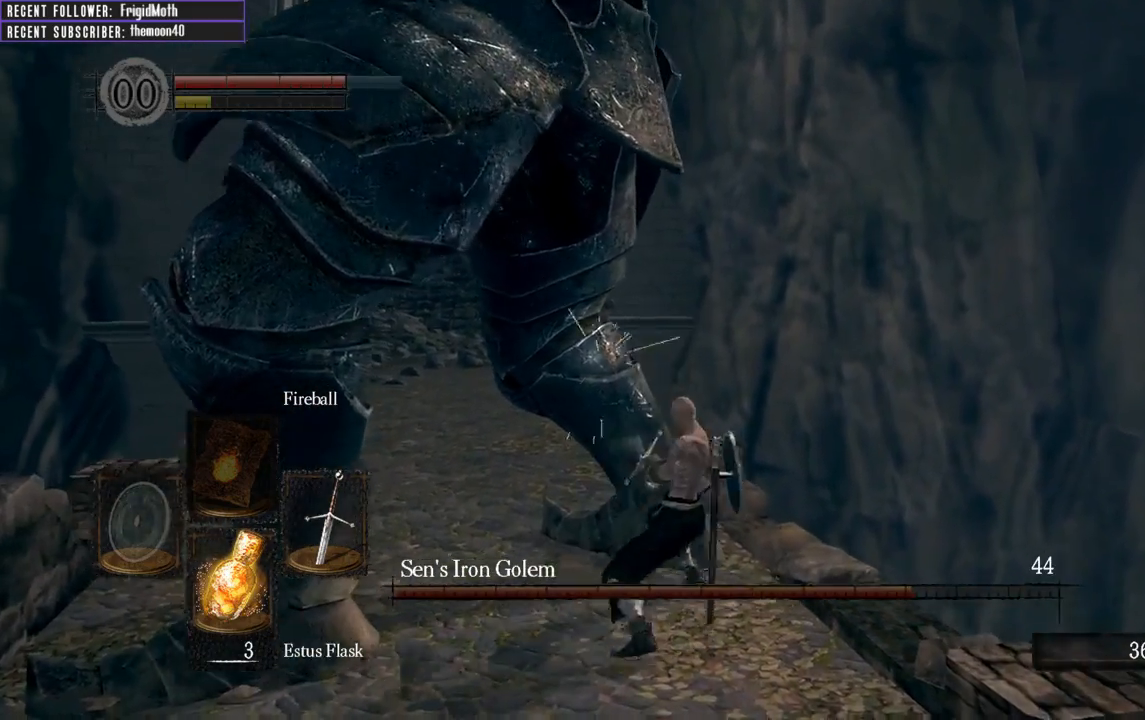
{"buttons": [], "left_stick": "down-right", "right_stick": "center", "events": [[67, "left_stick", "down-right"]]}
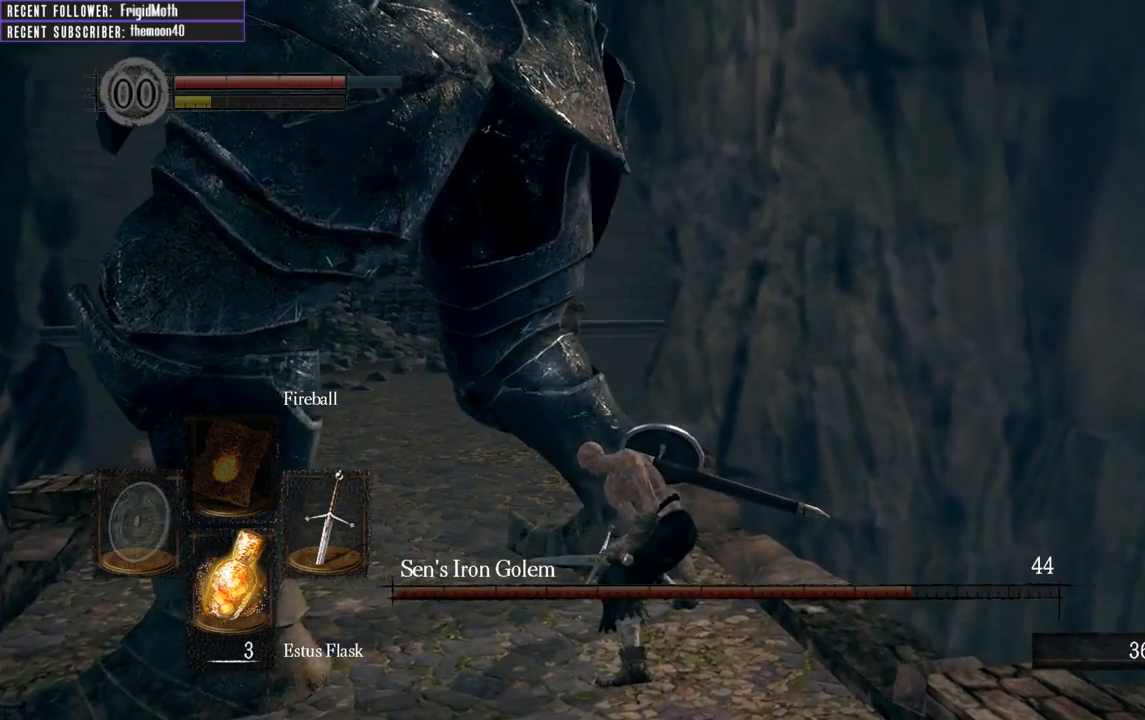
{"buttons": [], "left_stick": "down-right", "right_stick": "center", "events": []}
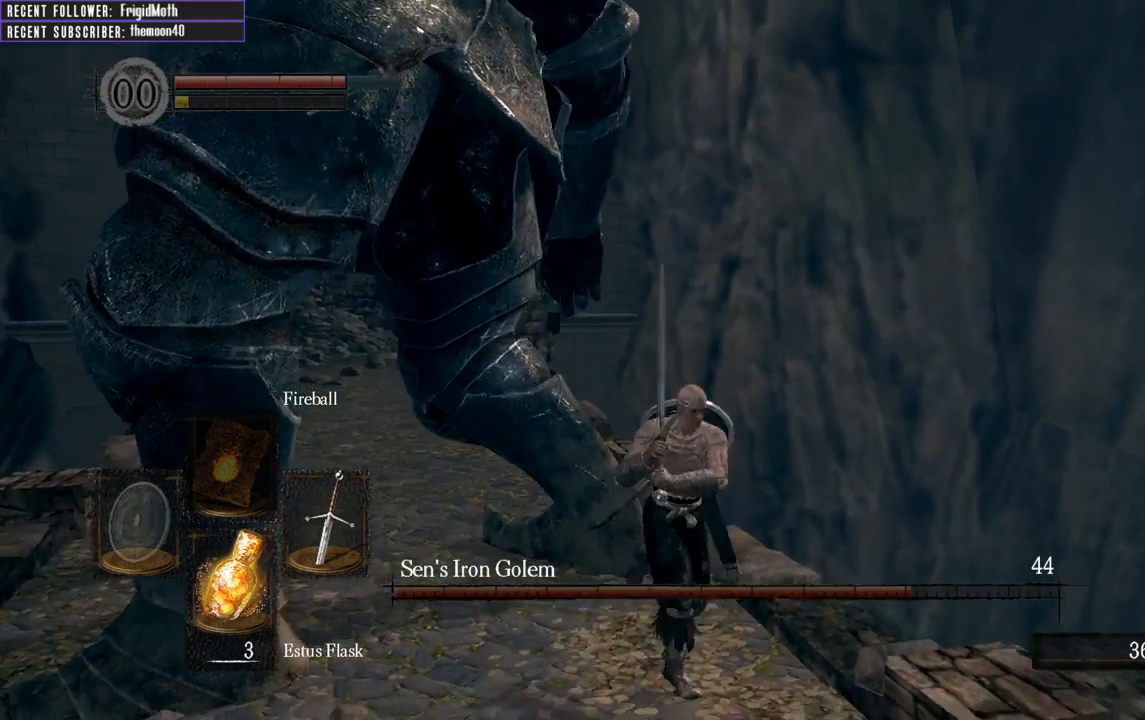
{"buttons": [], "left_stick": "up-left", "right_stick": "center", "events": [[133, "left_stick", "down"], [400, "left_stick", "left"], [450, "left_stick", "up-left"]]}